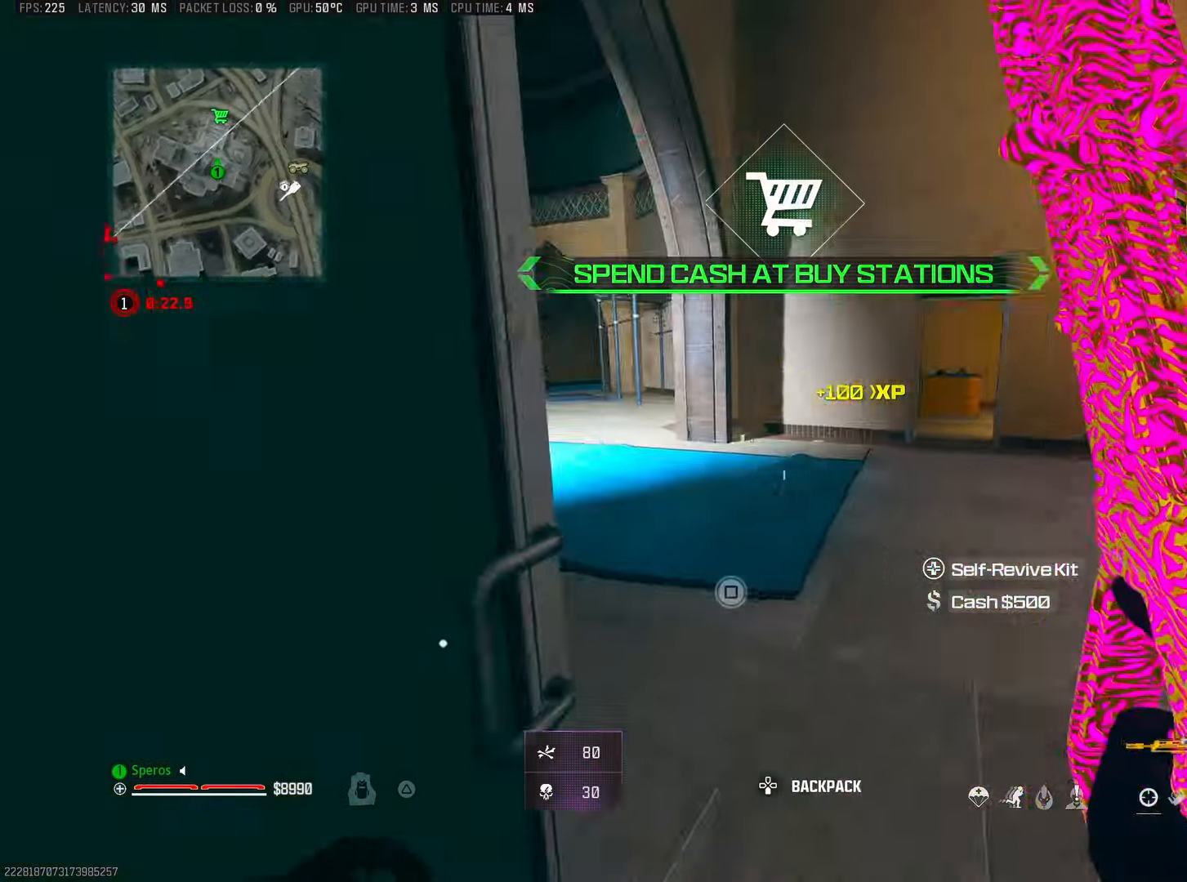
Gameplay with a controller (PlayStation layout); each line is a JSON object with the inputs held at the frame after it. "events" lists button and stick changes between this image and that frame as [ms after this image, input, new state], when the widget could be followed in between. Not read: HOME.
{"buttons": ["L2"], "left_stick": "right", "right_stick": "up-left", "events": [[50, "R3", "up"], [50, "right_stick", "up-left"], [116, "L2", "down"], [150, "CROSS", "down"], [150, "left_stick", "right"], [250, "CROSS", "up"], [333, "right_stick", "up-right"], [450, "right_stick", "up-left"]]}
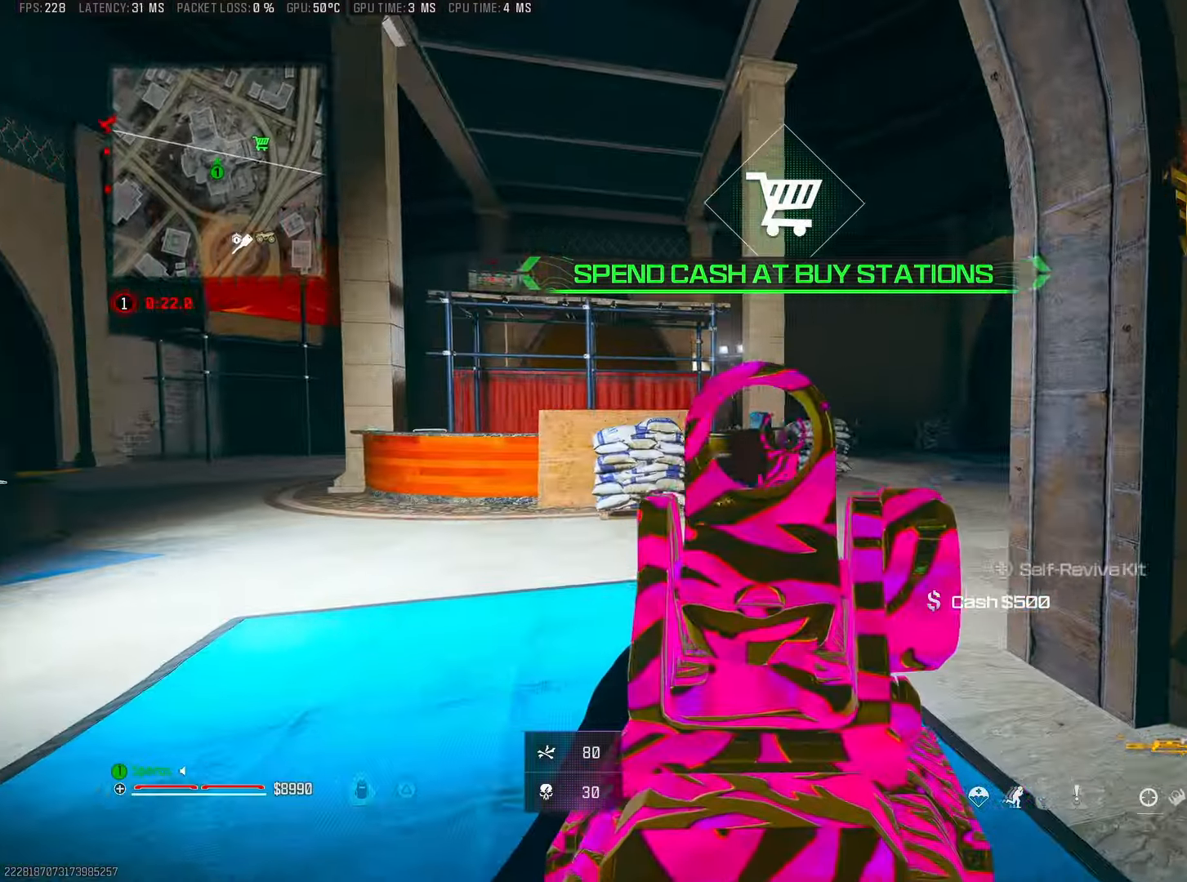
{"buttons": ["L2"], "left_stick": "left", "right_stick": "right", "events": [[216, "right_stick", "right"], [266, "left_stick", "left"]]}
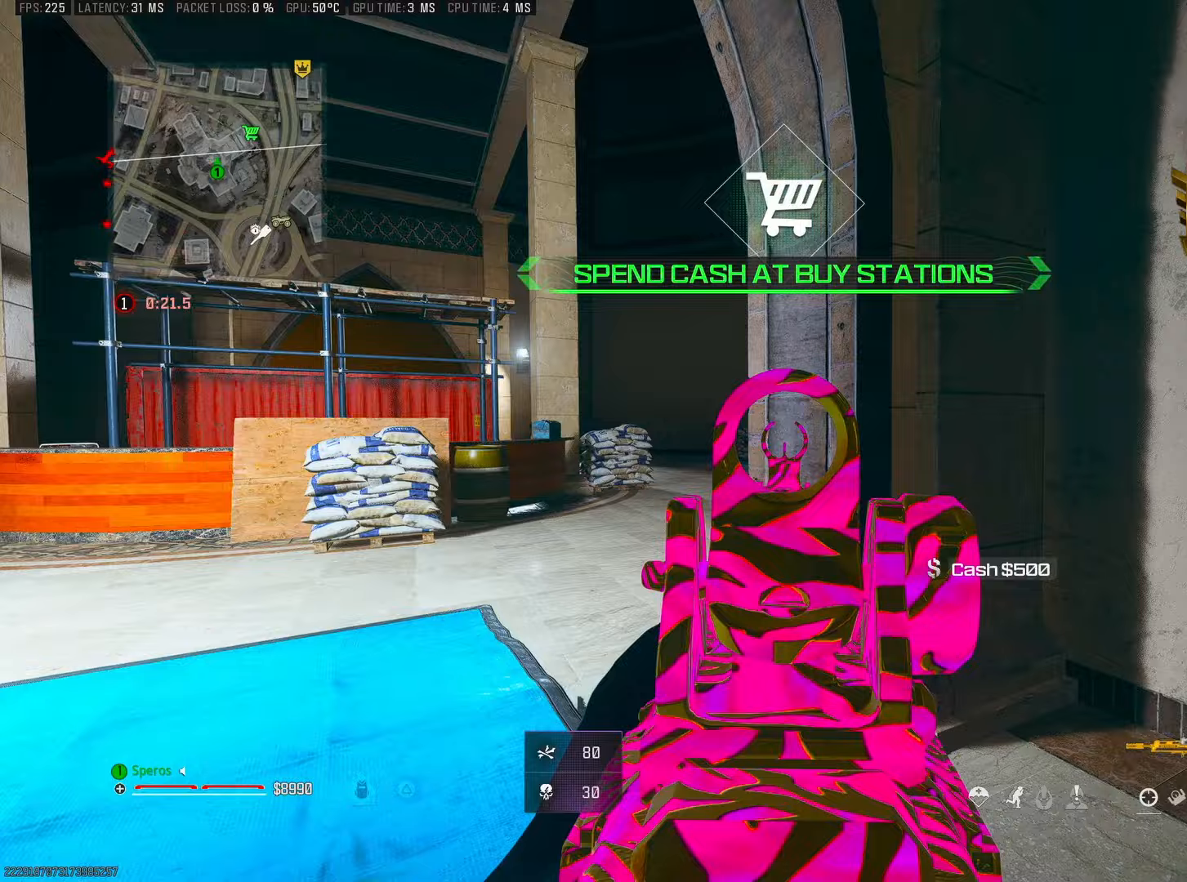
{"buttons": ["L2", "R2"], "left_stick": "left", "right_stick": "right", "events": [[33, "R2", "down"], [50, "right_stick", "center"], [100, "R2", "up"], [217, "right_stick", "right"], [283, "right_stick", "center"], [350, "right_stick", "right"], [450, "R2", "down"]]}
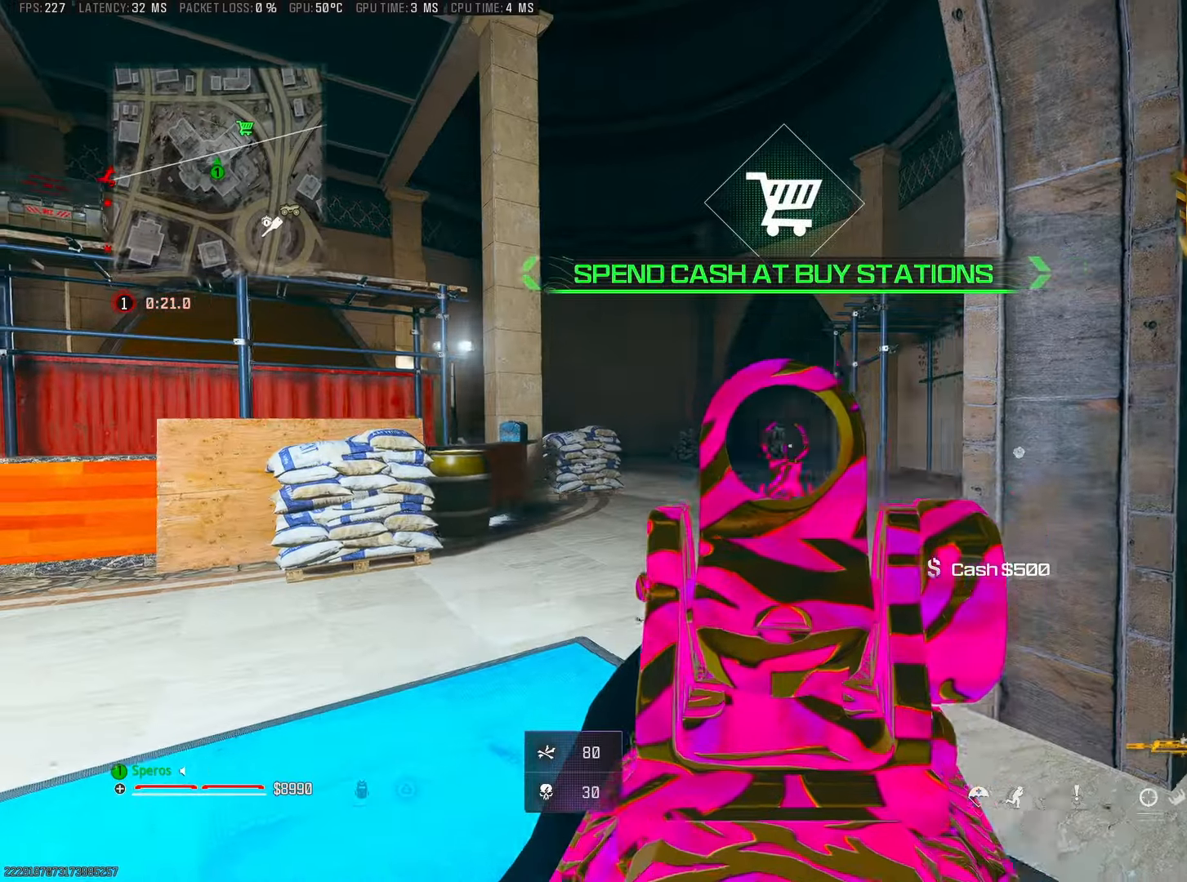
{"buttons": ["L2", "R2"], "left_stick": "left", "right_stick": "down", "events": [[17, "right_stick", "center"], [167, "left_stick", "down-right"], [400, "left_stick", "left"], [483, "right_stick", "down"]]}
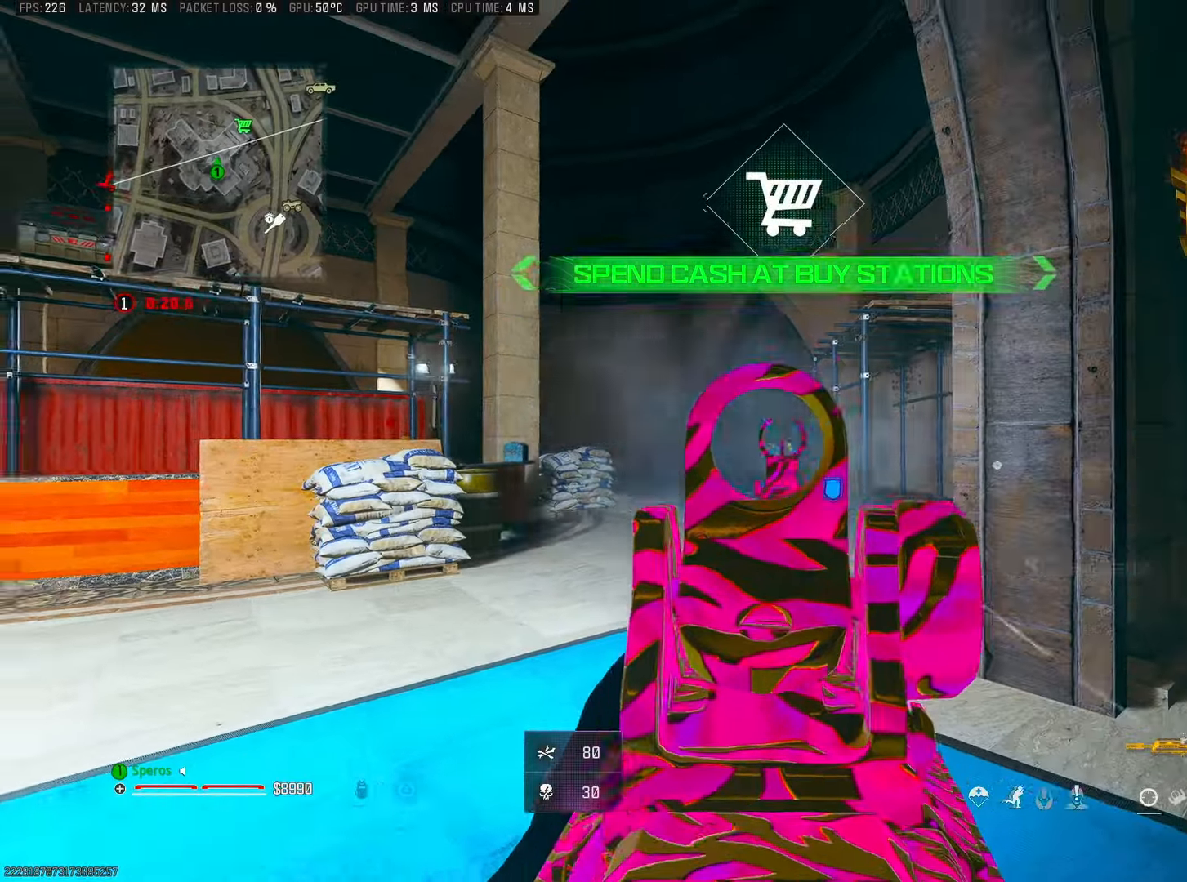
{"buttons": ["L2", "R2"], "left_stick": "right", "right_stick": "right", "events": [[217, "right_stick", "center"], [383, "right_stick", "down-left"], [467, "left_stick", "right"], [483, "right_stick", "right"]]}
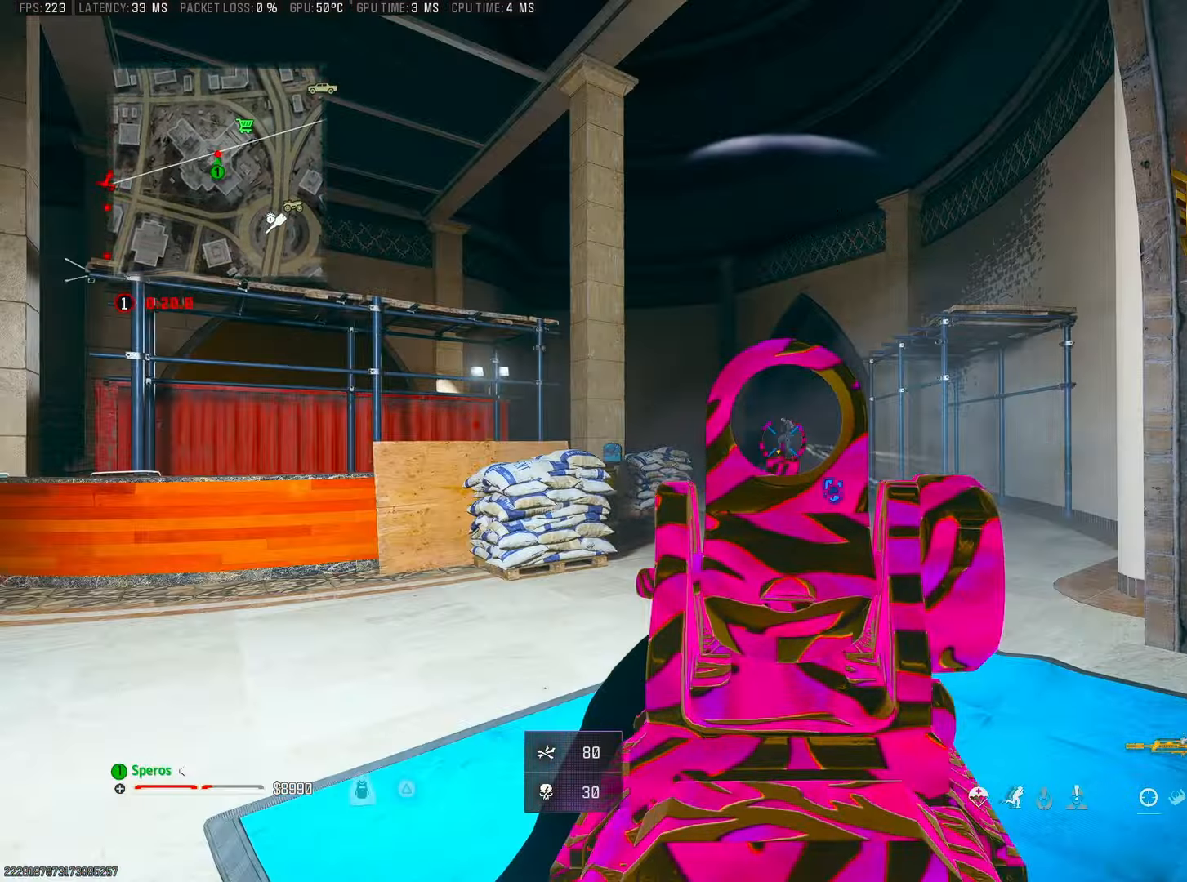
{"buttons": ["L2", "R2"], "left_stick": "right", "right_stick": "down", "events": [[83, "right_stick", "center"], [133, "right_stick", "left"], [300, "right_stick", "center"], [350, "CROSS", "down"], [433, "CROSS", "up"], [433, "right_stick", "down"]]}
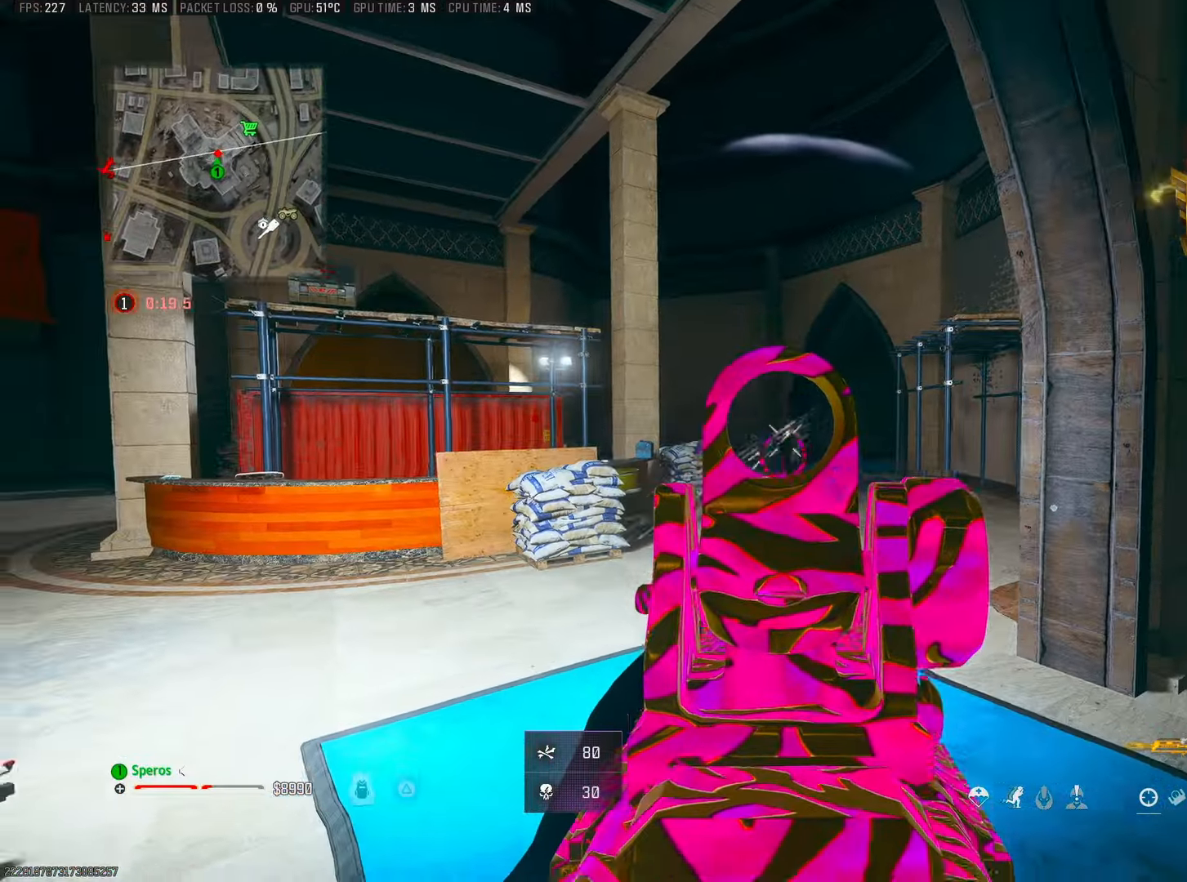
{"buttons": ["L2", "R2"], "left_stick": "right", "right_stick": "center", "events": [[67, "right_stick", "center"]]}
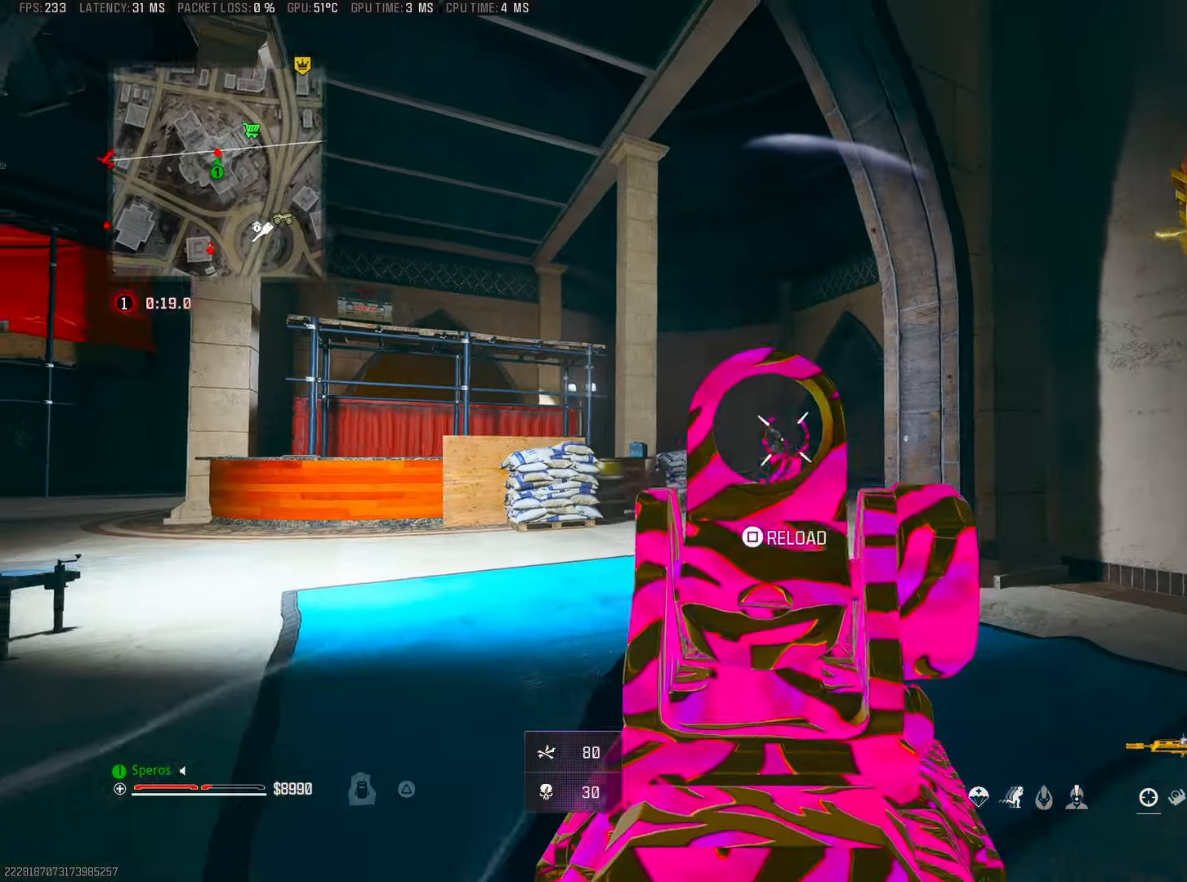
{"buttons": ["L2", "R2"], "left_stick": "left", "right_stick": "center", "events": [[33, "left_stick", "left"], [83, "right_stick", "down-left"], [200, "right_stick", "right"], [400, "right_stick", "center"]]}
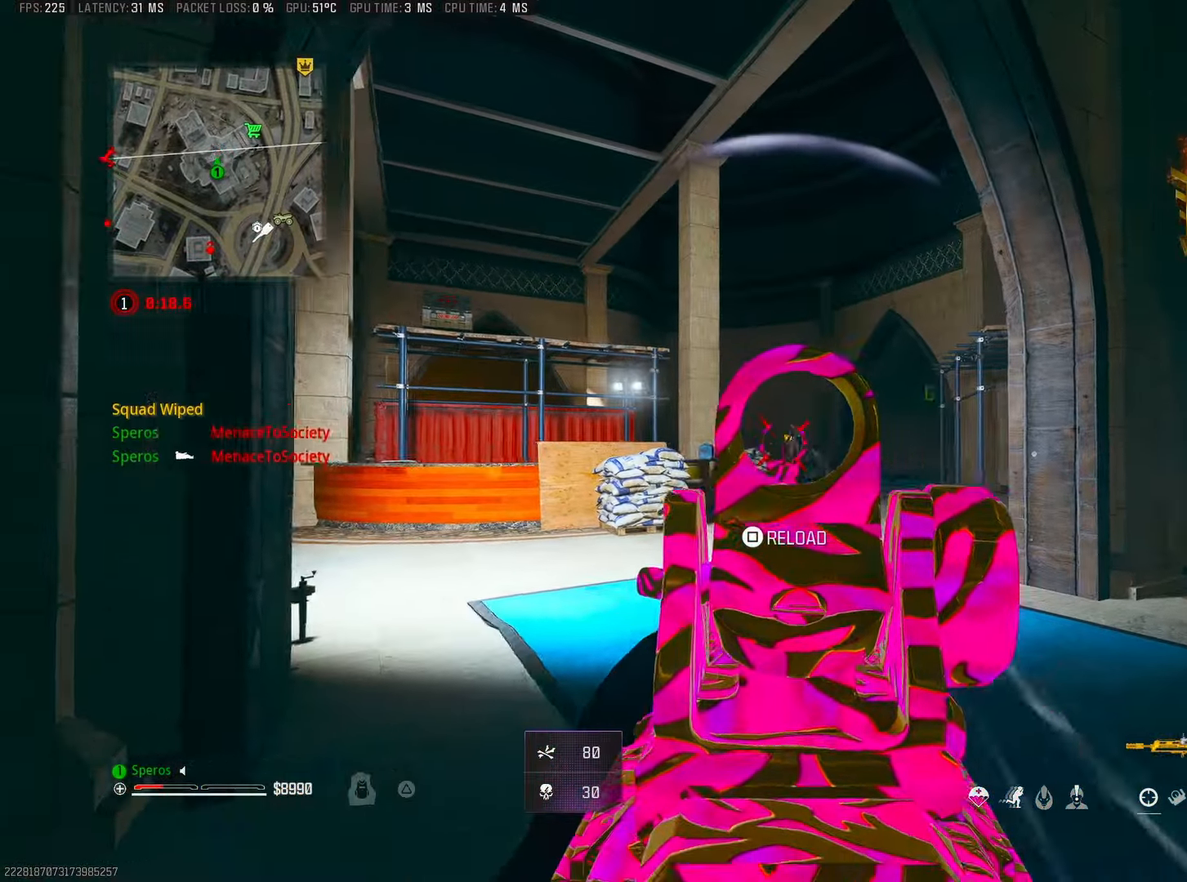
{"buttons": [], "left_stick": "up-right", "right_stick": "center", "events": [[117, "right_stick", "right"], [200, "left_stick", "right"], [200, "right_stick", "center"], [283, "L2", "up"], [300, "R2", "up"], [317, "left_stick", "up-right"]]}
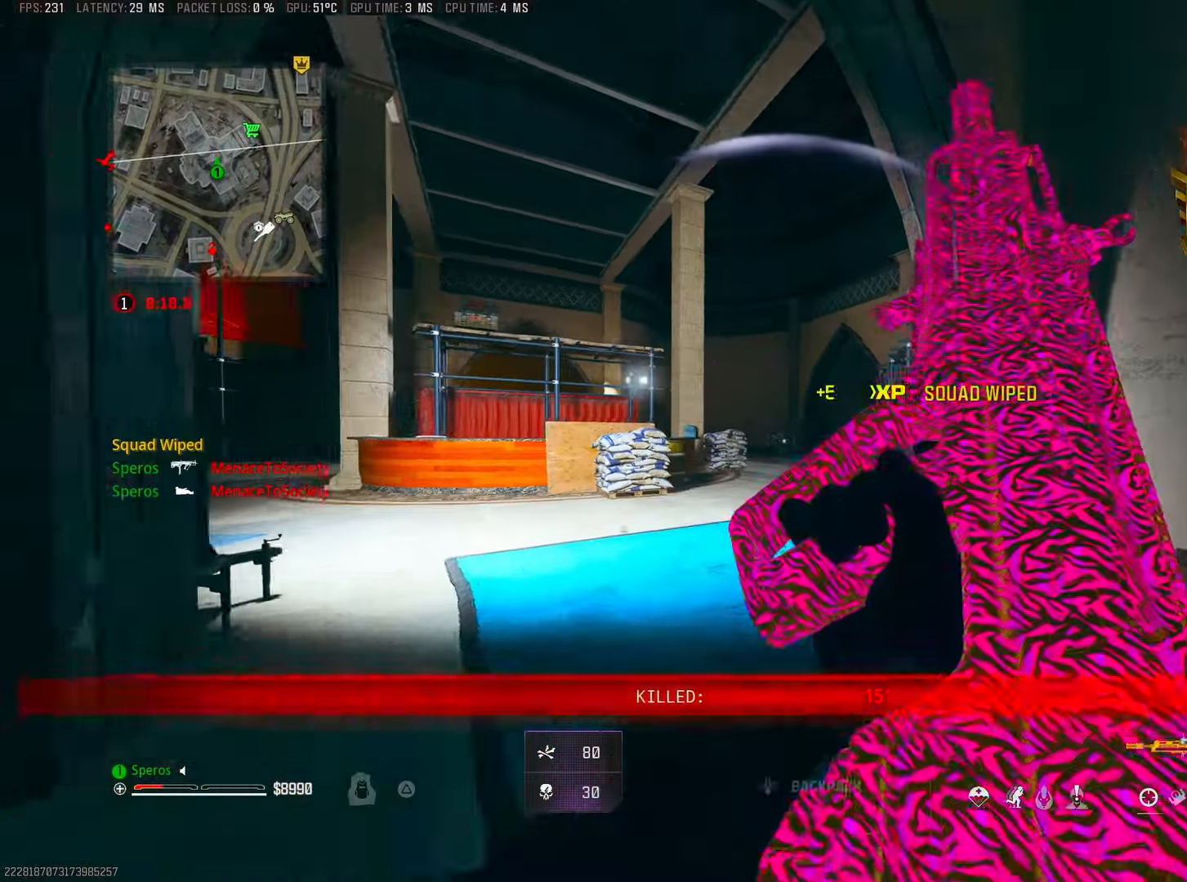
{"buttons": [], "left_stick": "up-right", "right_stick": "up-left", "events": [[167, "R3", "down"], [317, "R3", "up"], [483, "right_stick", "up-left"]]}
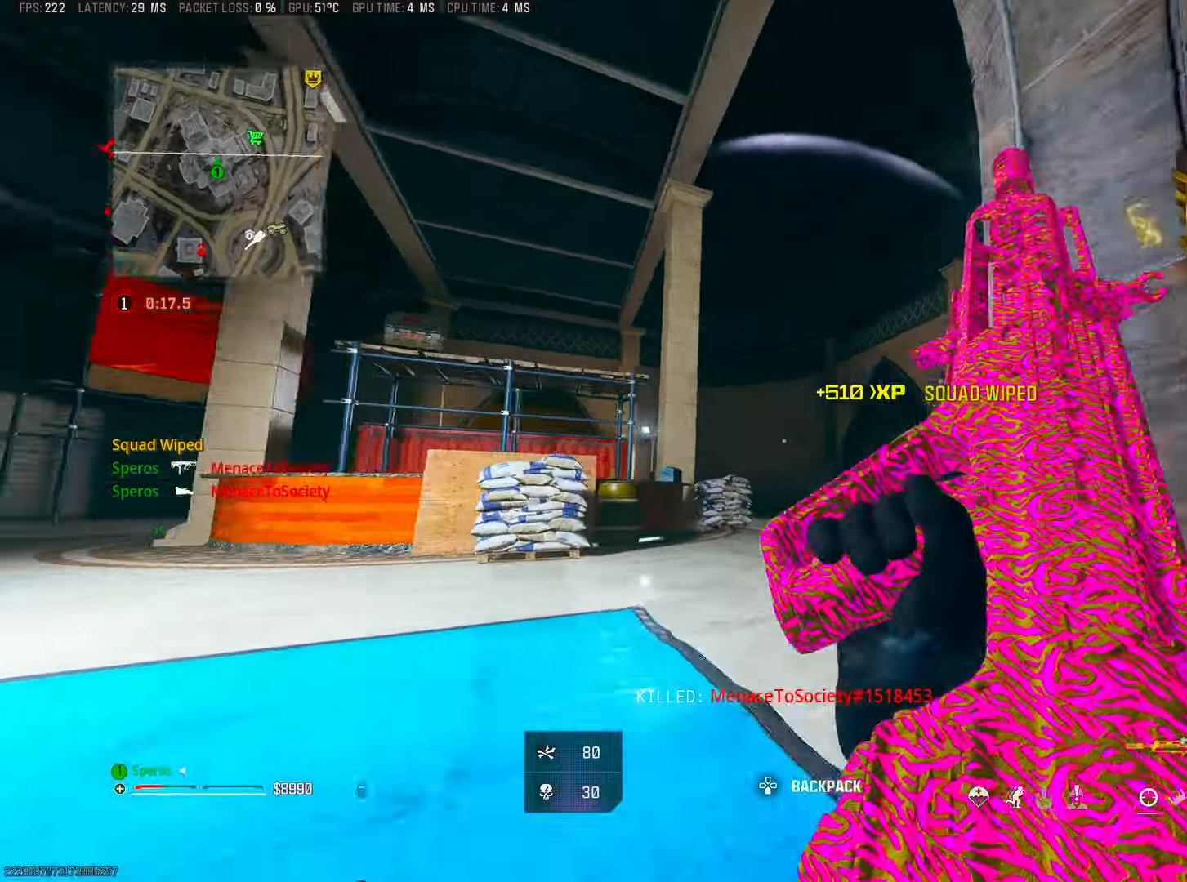
{"buttons": ["CROSS"], "left_stick": "right", "right_stick": "up", "events": [[150, "right_stick", "center"], [417, "left_stick", "right"], [467, "CROSS", "down"], [467, "right_stick", "up"]]}
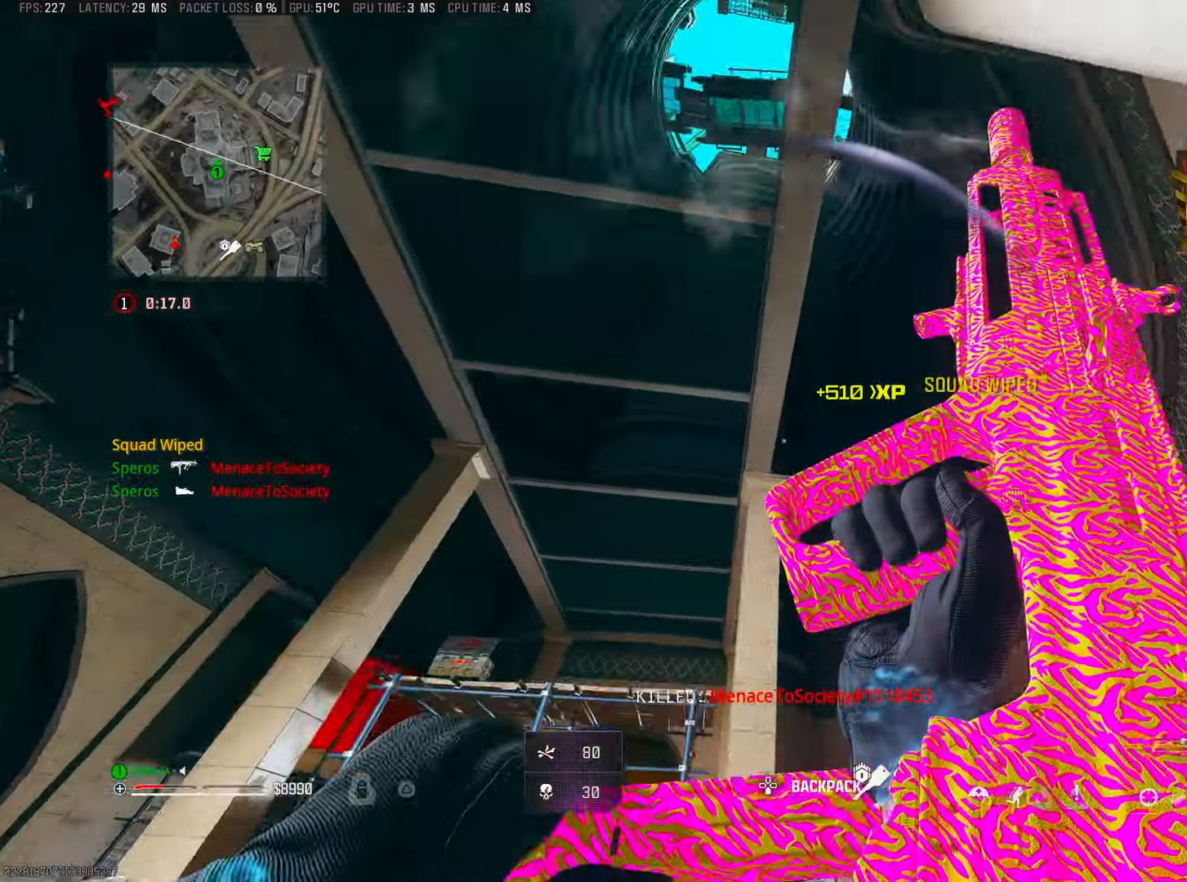
{"buttons": [], "left_stick": "up-right", "right_stick": "center", "events": [[83, "right_stick", "center"], [117, "CROSS", "up"], [367, "left_stick", "up-right"]]}
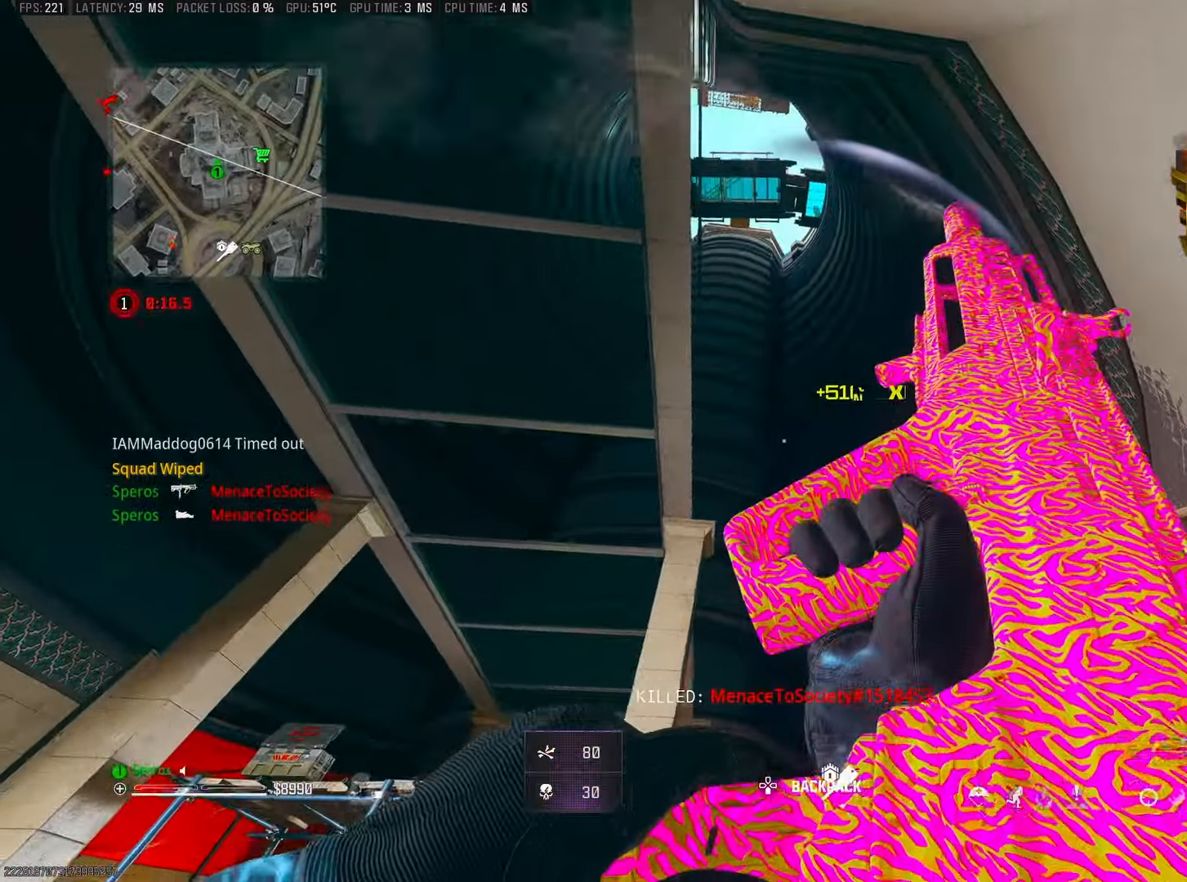
{"buttons": [], "left_stick": "up", "right_stick": "down", "events": [[283, "left_stick", "up"], [367, "right_stick", "down"]]}